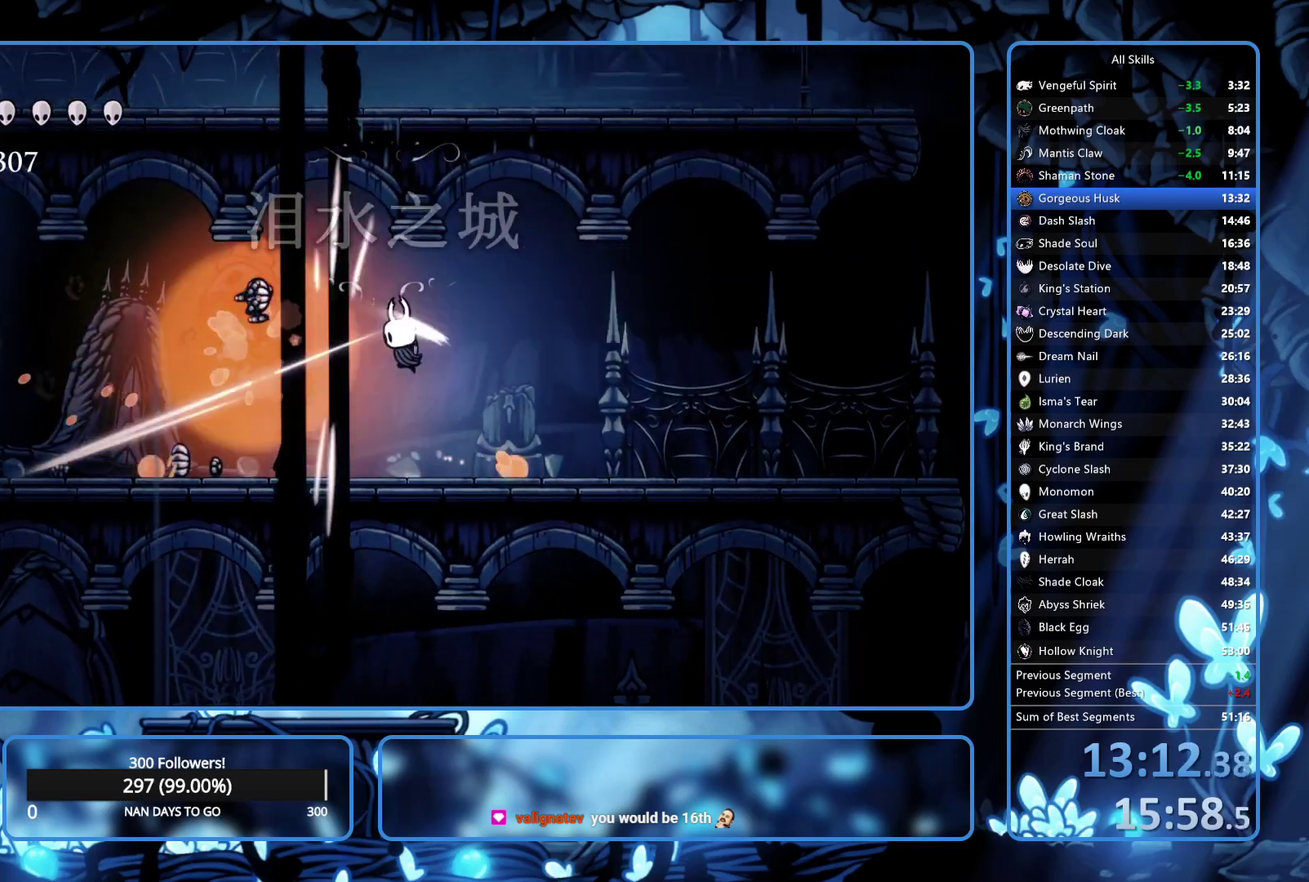
Gameplay with a controller (Xbox layout); each line is a JSON object with the inputs held at the frame after it. "events" lists button and stick changes between this image and that frame as [ms after this image, input, new state], when the widget could be followed in between. Not read: L3 R3.
{"buttons": [], "left_stick": "center", "right_stick": "center", "events": [[150, "DPAD_LEFT", "down"], [467, "DPAD_LEFT", "up"]]}
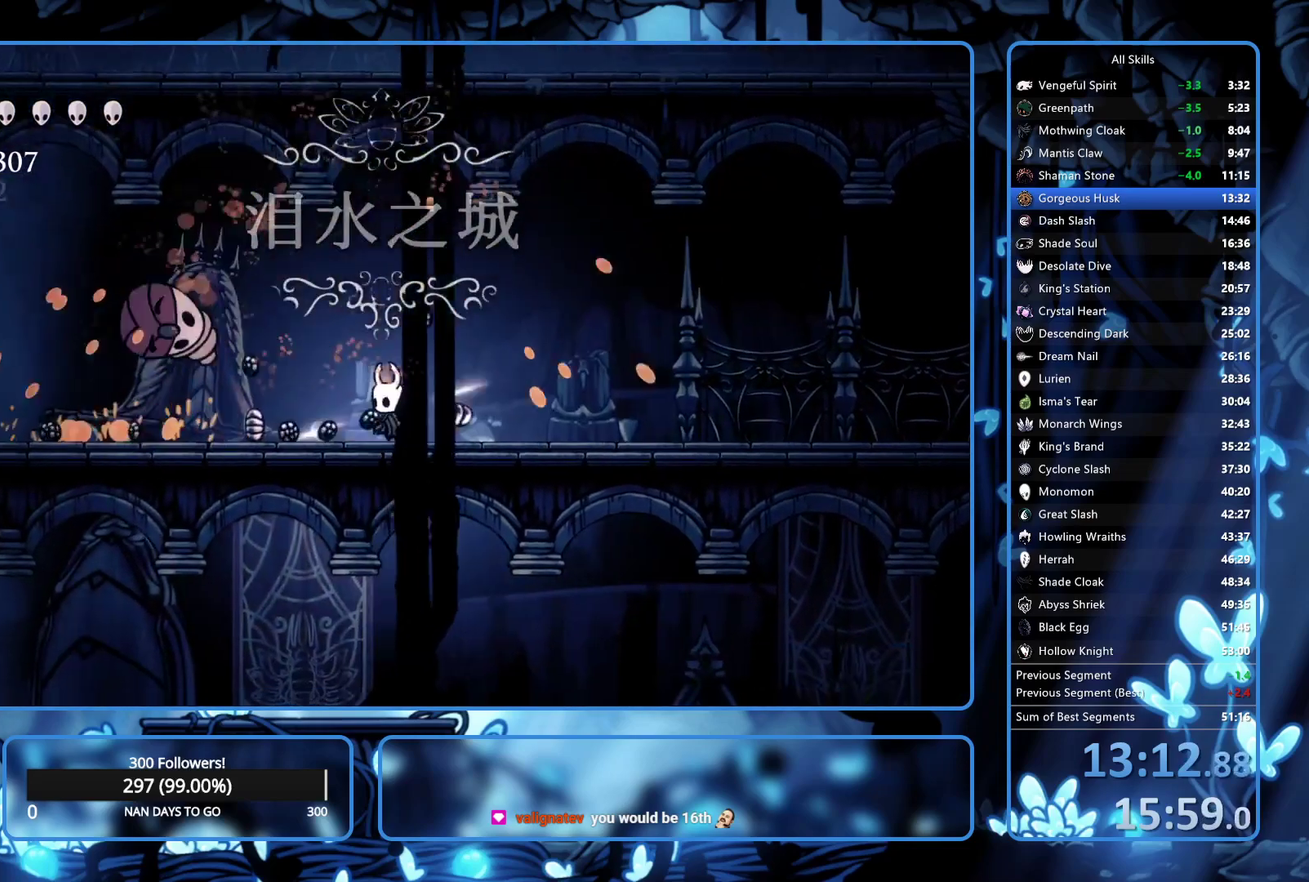
{"buttons": ["R2", "DPAD_LEFT"], "left_stick": "center", "right_stick": "center", "events": [[300, "DPAD_LEFT", "down"], [383, "R2", "down"], [433, "R2", "up"], [500, "R2", "down"]]}
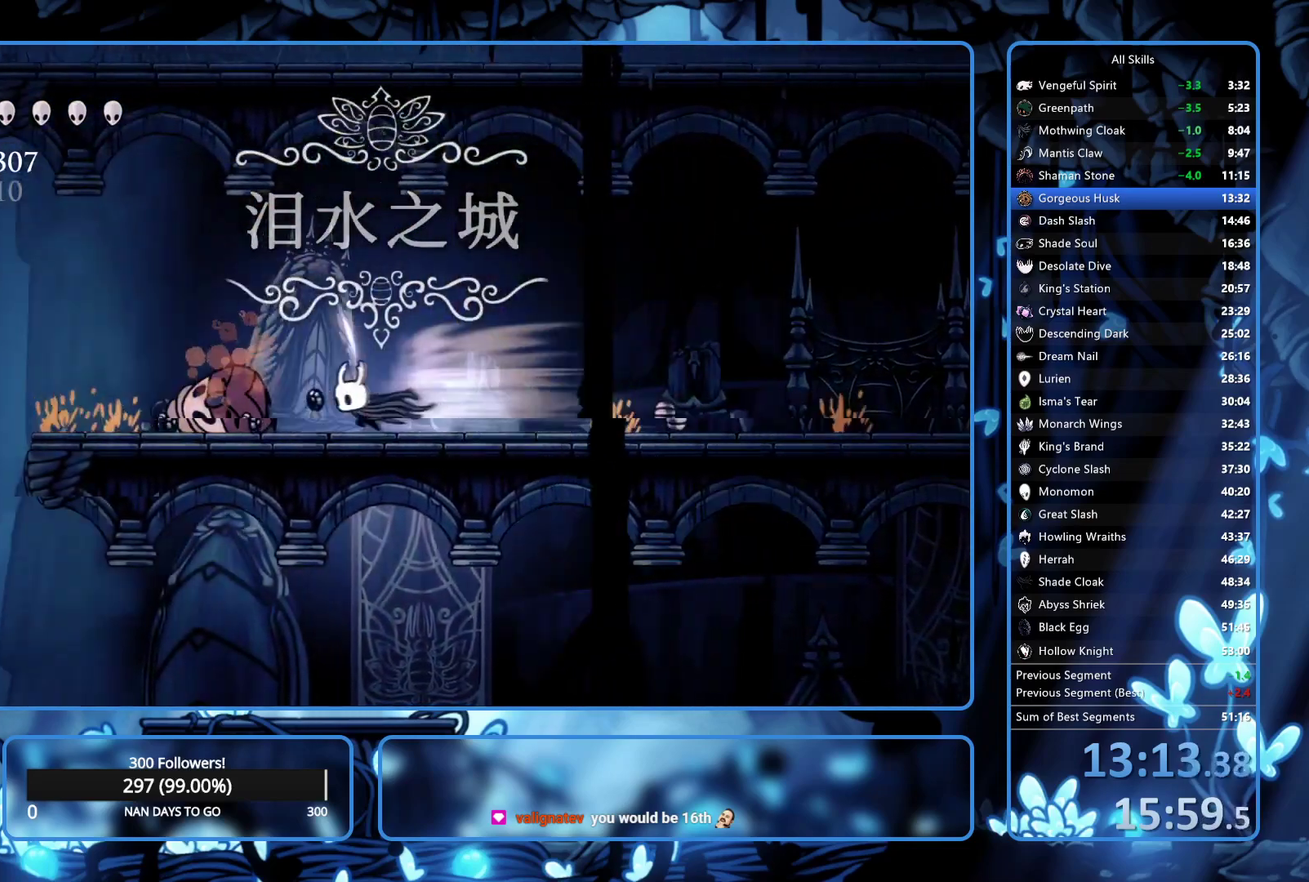
{"buttons": ["DPAD_LEFT"], "left_stick": "center", "right_stick": "center", "events": [[133, "R2", "up"]]}
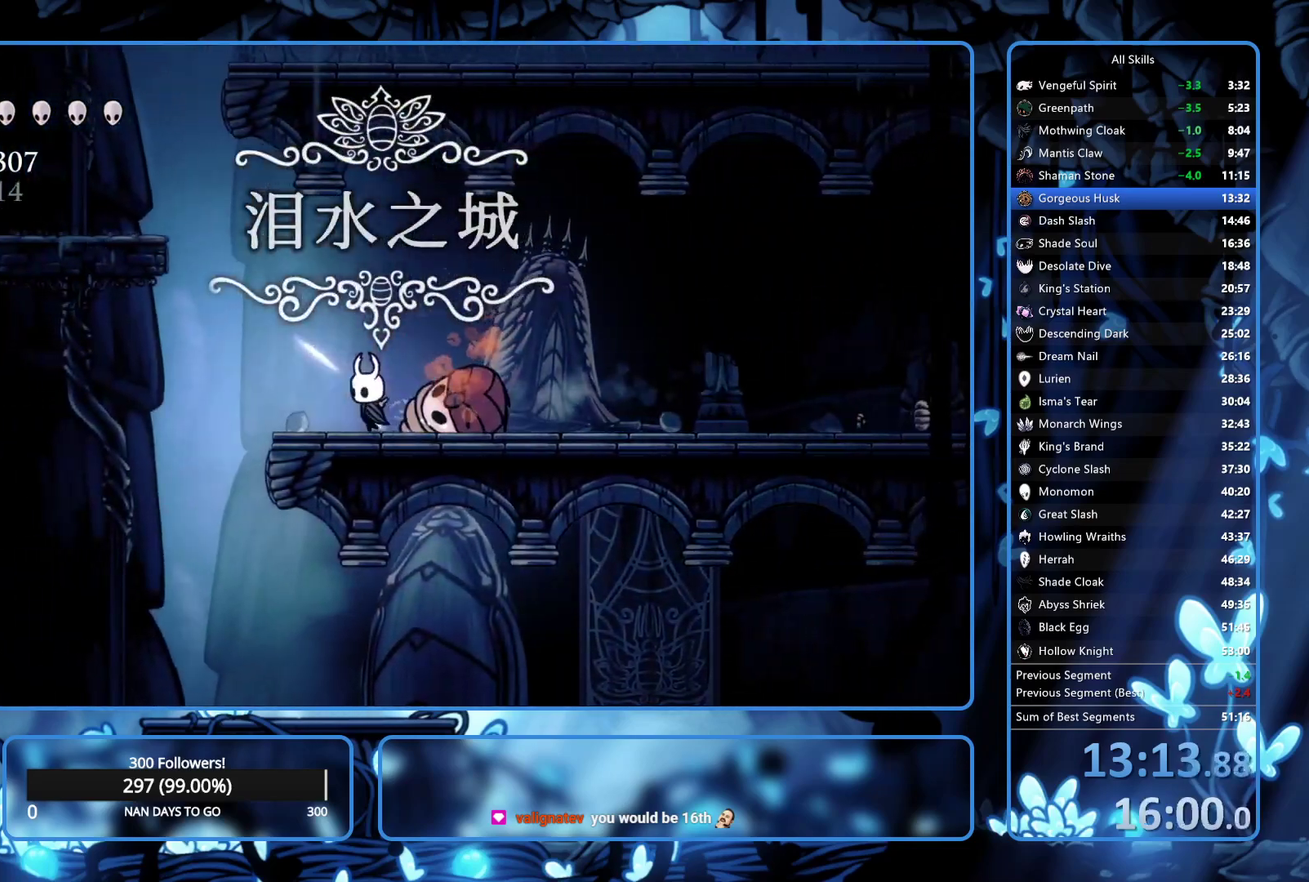
{"buttons": ["DPAD_LEFT"], "left_stick": "center", "right_stick": "center", "events": [[250, "A", "down"], [383, "A", "up"]]}
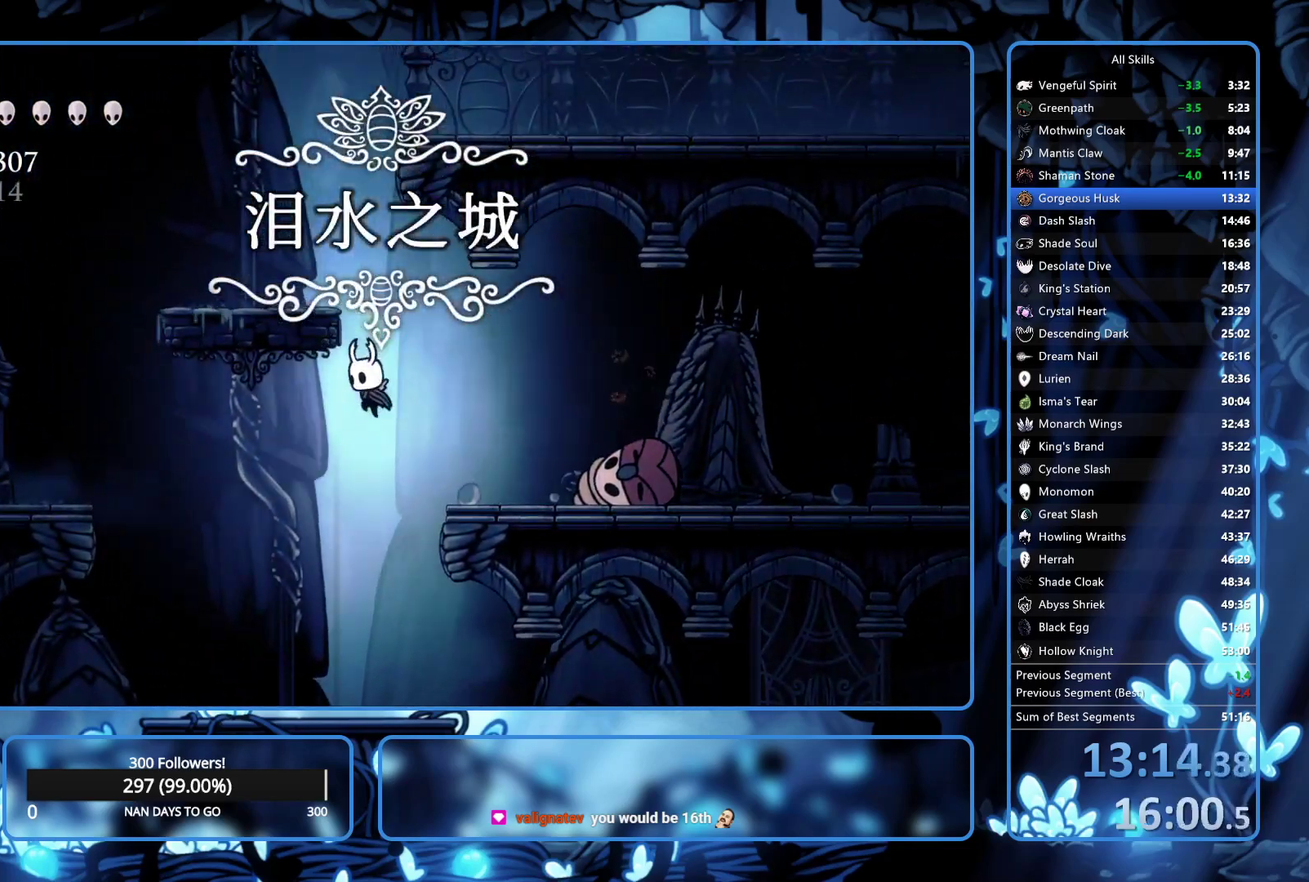
{"buttons": ["DPAD_LEFT"], "left_stick": "center", "right_stick": "center", "events": [[50, "R2", "down"], [217, "R2", "up"], [367, "R2", "down"], [417, "R2", "up"]]}
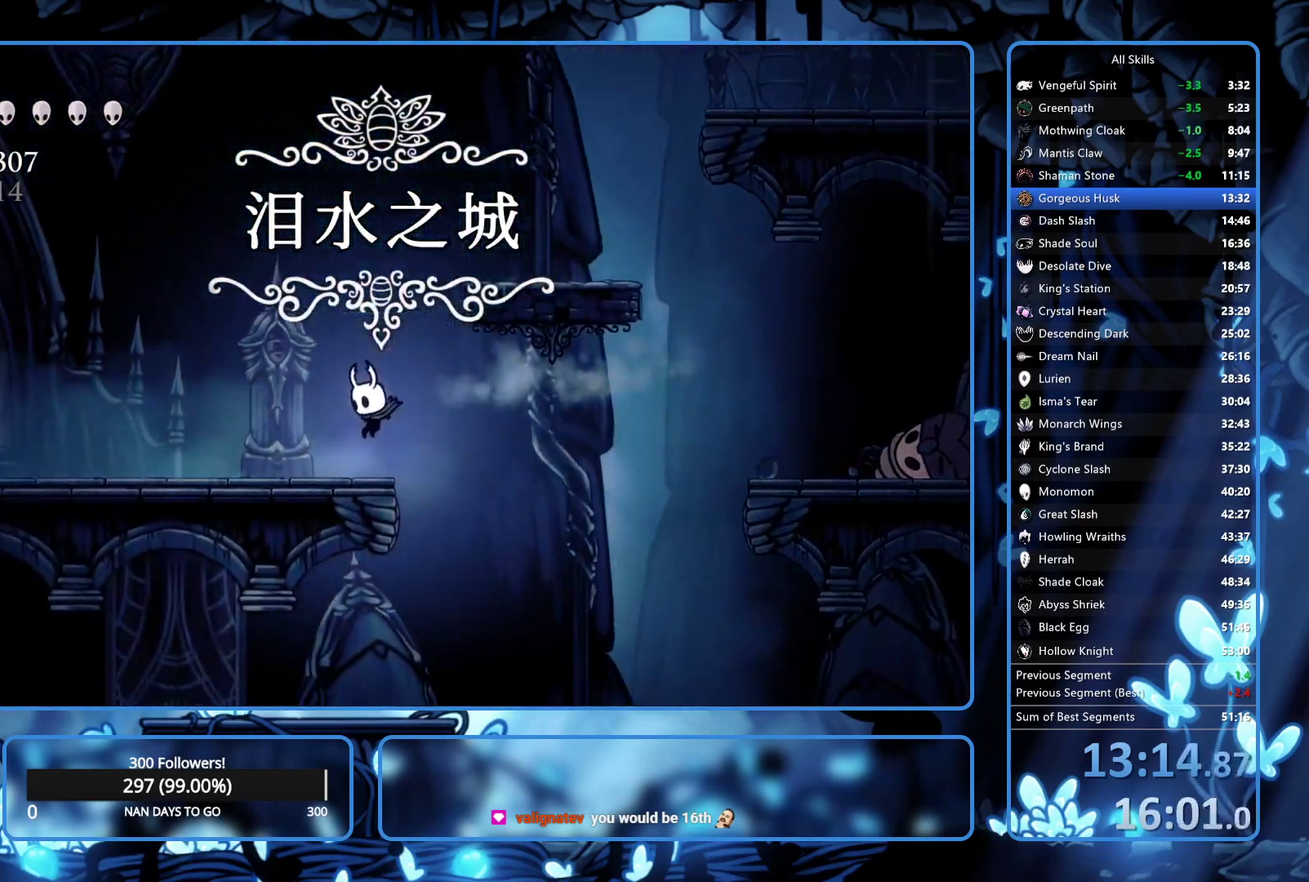
{"buttons": ["DPAD_LEFT"], "left_stick": "center", "right_stick": "center", "events": [[17, "R2", "down"], [100, "R2", "up"], [167, "R2", "down"], [233, "R2", "up"]]}
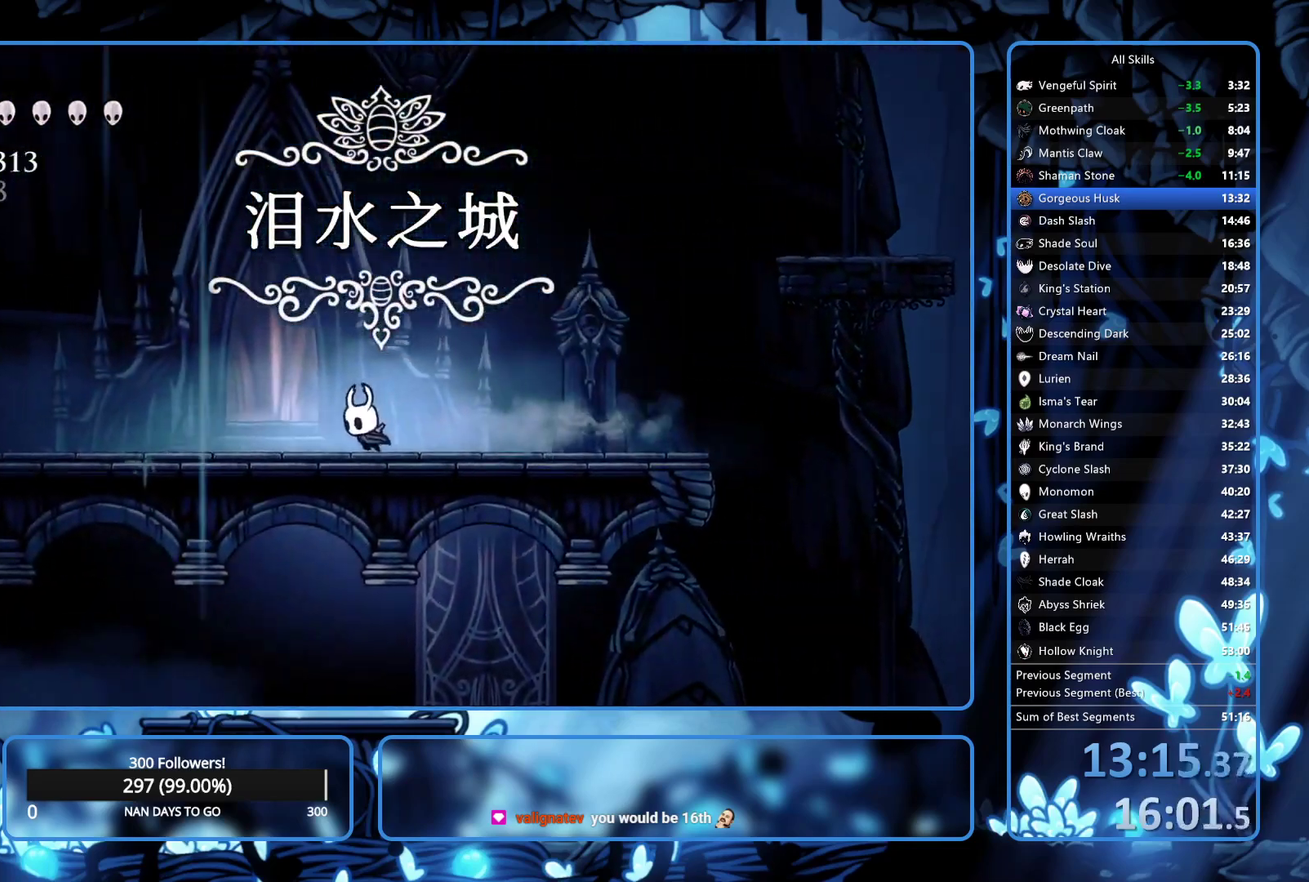
{"buttons": [], "left_stick": "center", "right_stick": "center", "events": [[200, "DPAD_UP", "down"], [233, "DPAD_LEFT", "up"], [250, "DPAD_UP", "up"]]}
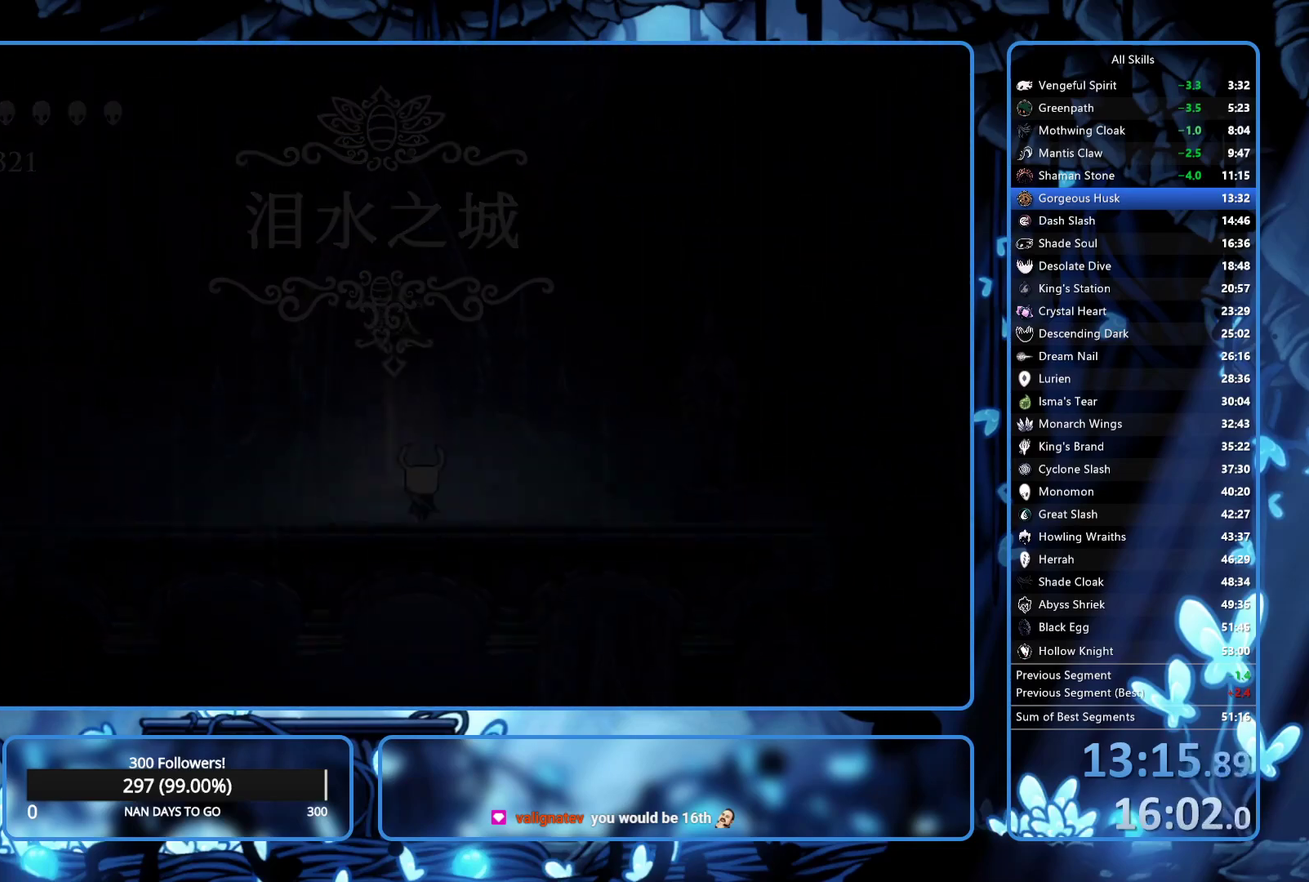
{"buttons": ["DPAD_RIGHT"], "left_stick": "center", "right_stick": "center", "events": [[500, "DPAD_RIGHT", "down"]]}
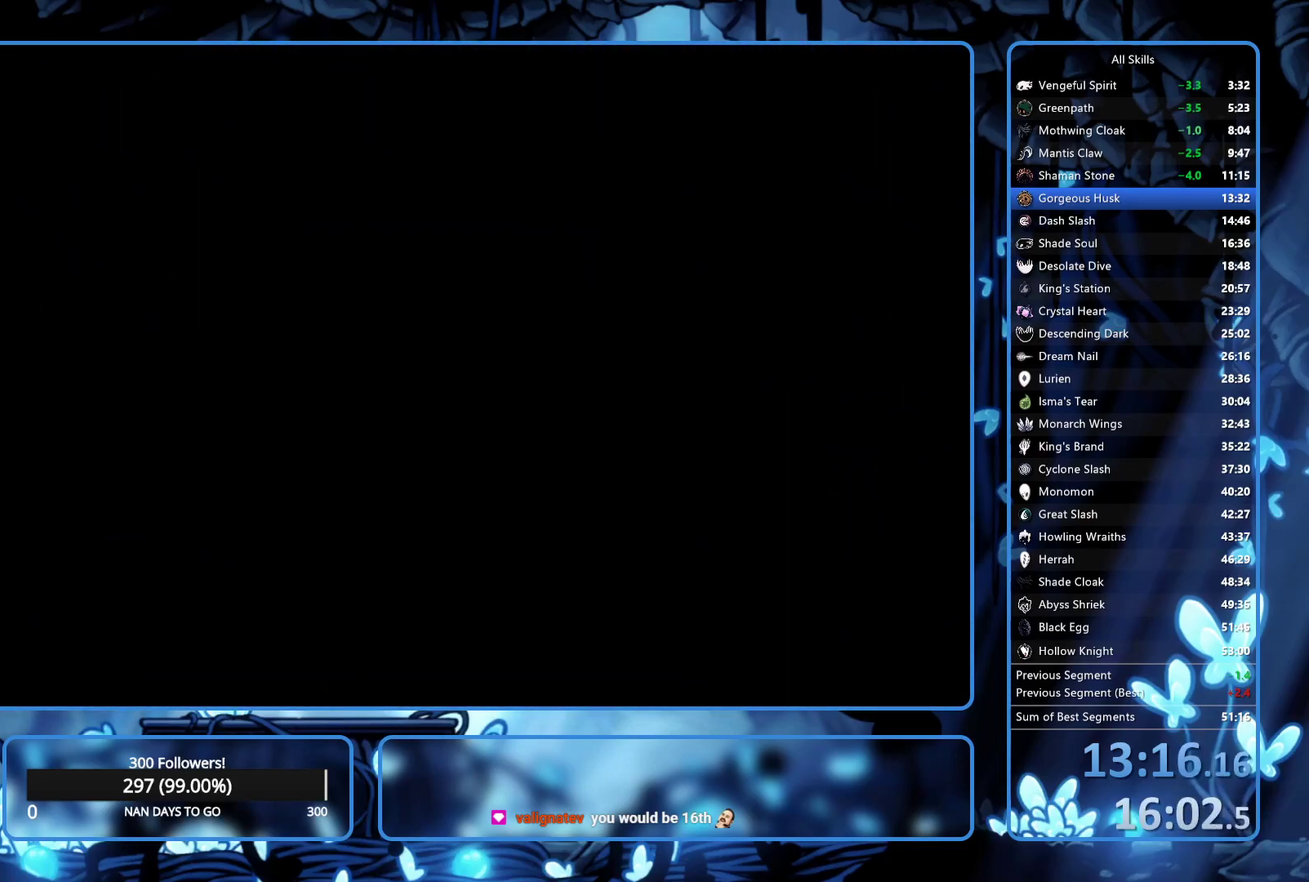
{"buttons": ["R2", "DPAD_RIGHT"], "left_stick": "center", "right_stick": "center", "events": [[117, "R2", "down"], [167, "R2", "up"], [267, "R2", "down"], [433, "R2", "up"], [483, "R2", "down"]]}
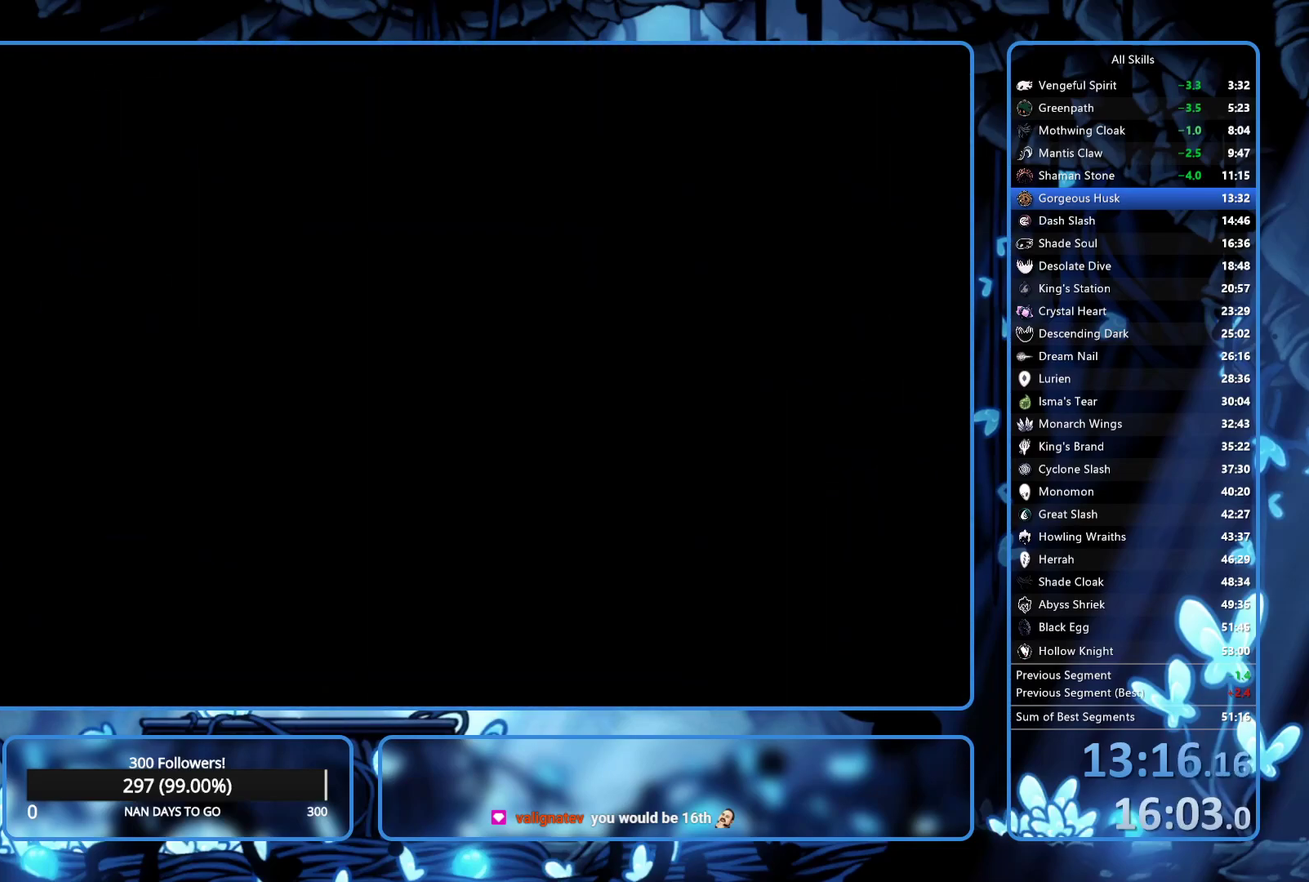
{"buttons": ["DPAD_RIGHT"], "left_stick": "center", "right_stick": "center", "events": [[67, "R2", "up"], [133, "R2", "down"], [200, "R2", "up"], [250, "R2", "down"], [333, "R2", "up"], [383, "R2", "down"], [450, "R2", "up"]]}
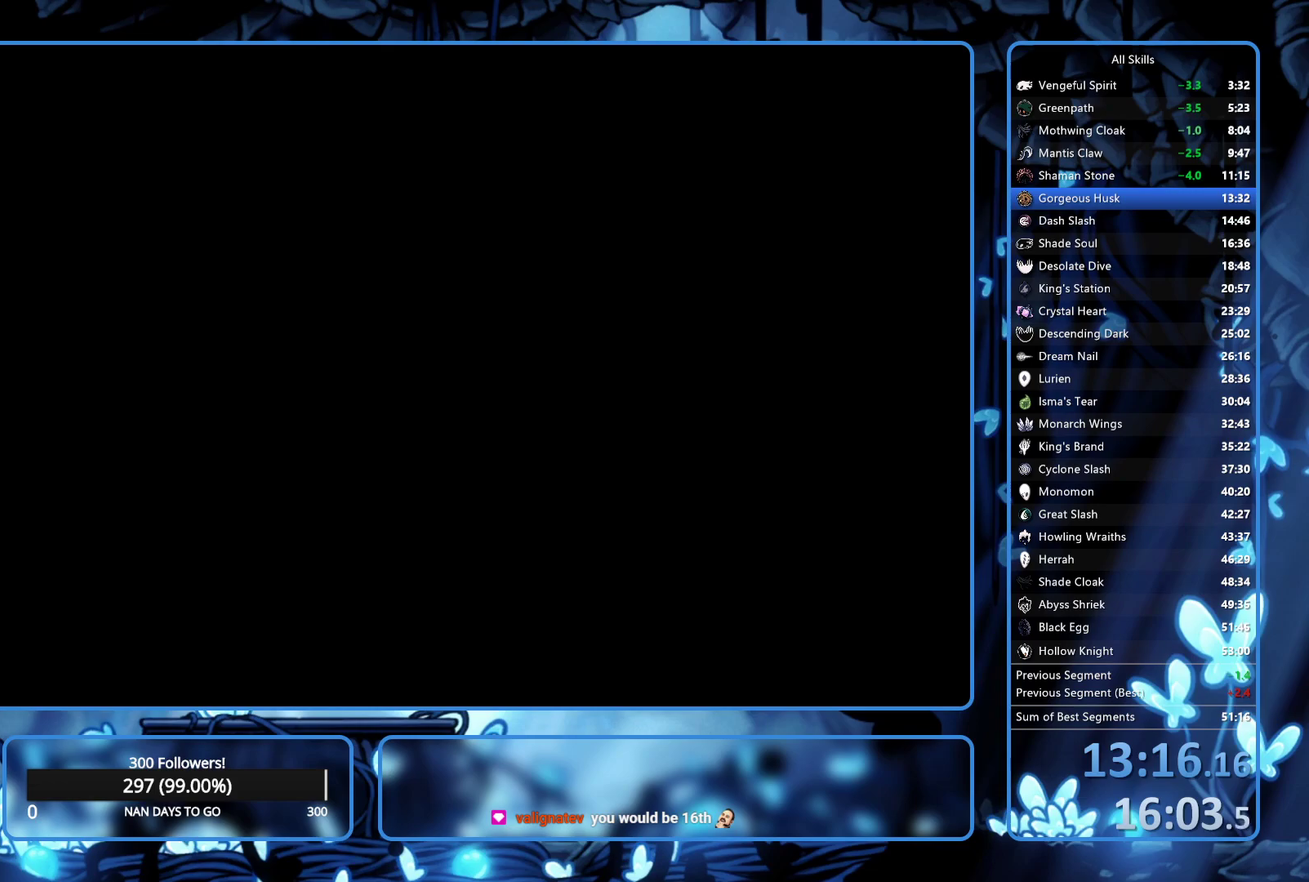
{"buttons": ["R2", "DPAD_RIGHT"], "left_stick": "center", "right_stick": "center", "events": [[17, "R2", "down"], [100, "R2", "up"], [167, "R2", "down"], [250, "R2", "up"], [300, "R2", "down"], [383, "R2", "up"], [450, "R2", "down"]]}
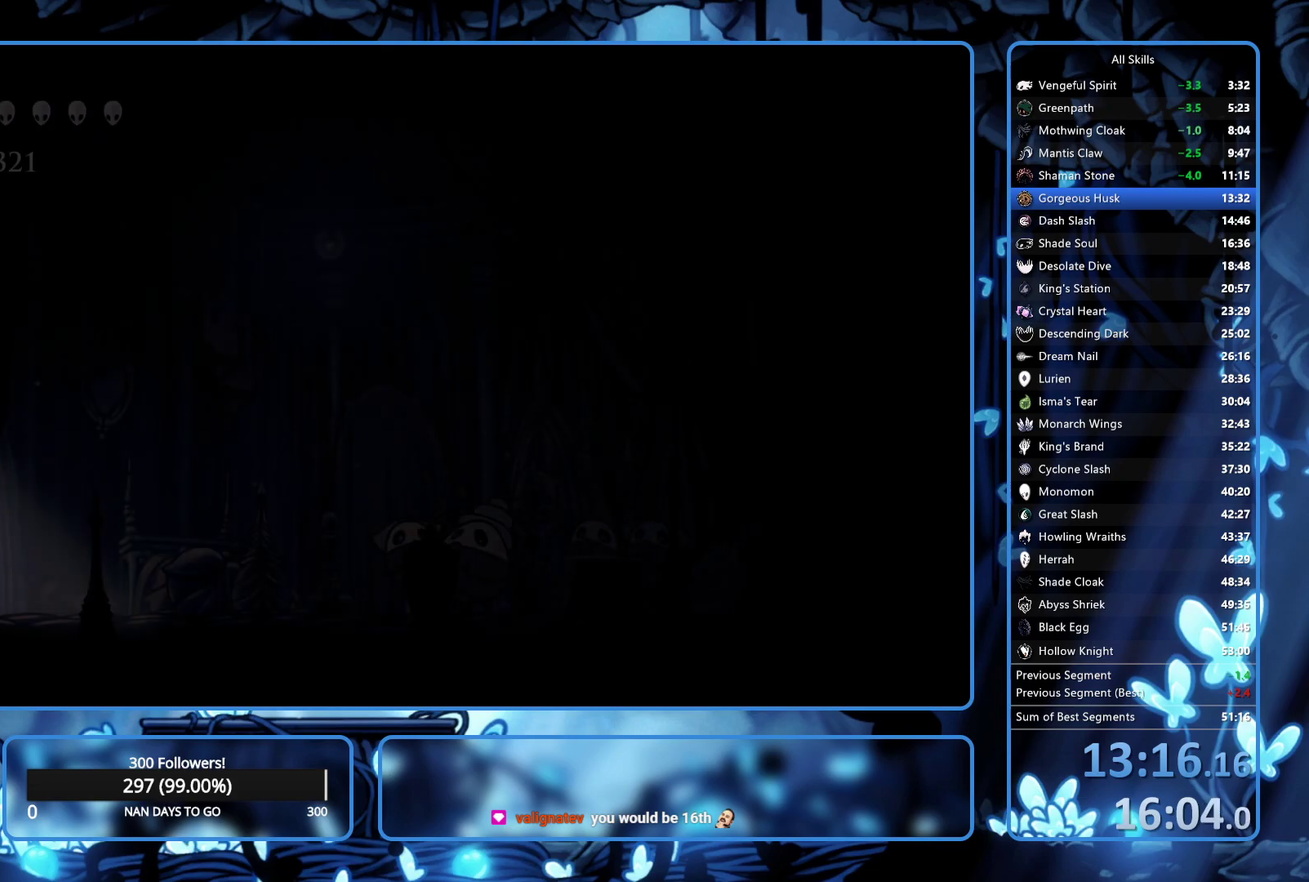
{"buttons": ["R2", "DPAD_RIGHT"], "left_stick": "center", "right_stick": "center", "events": [[17, "R2", "up"], [67, "R2", "down"], [283, "R2", "up"], [350, "R2", "down"], [433, "R2", "up"], [483, "R2", "down"]]}
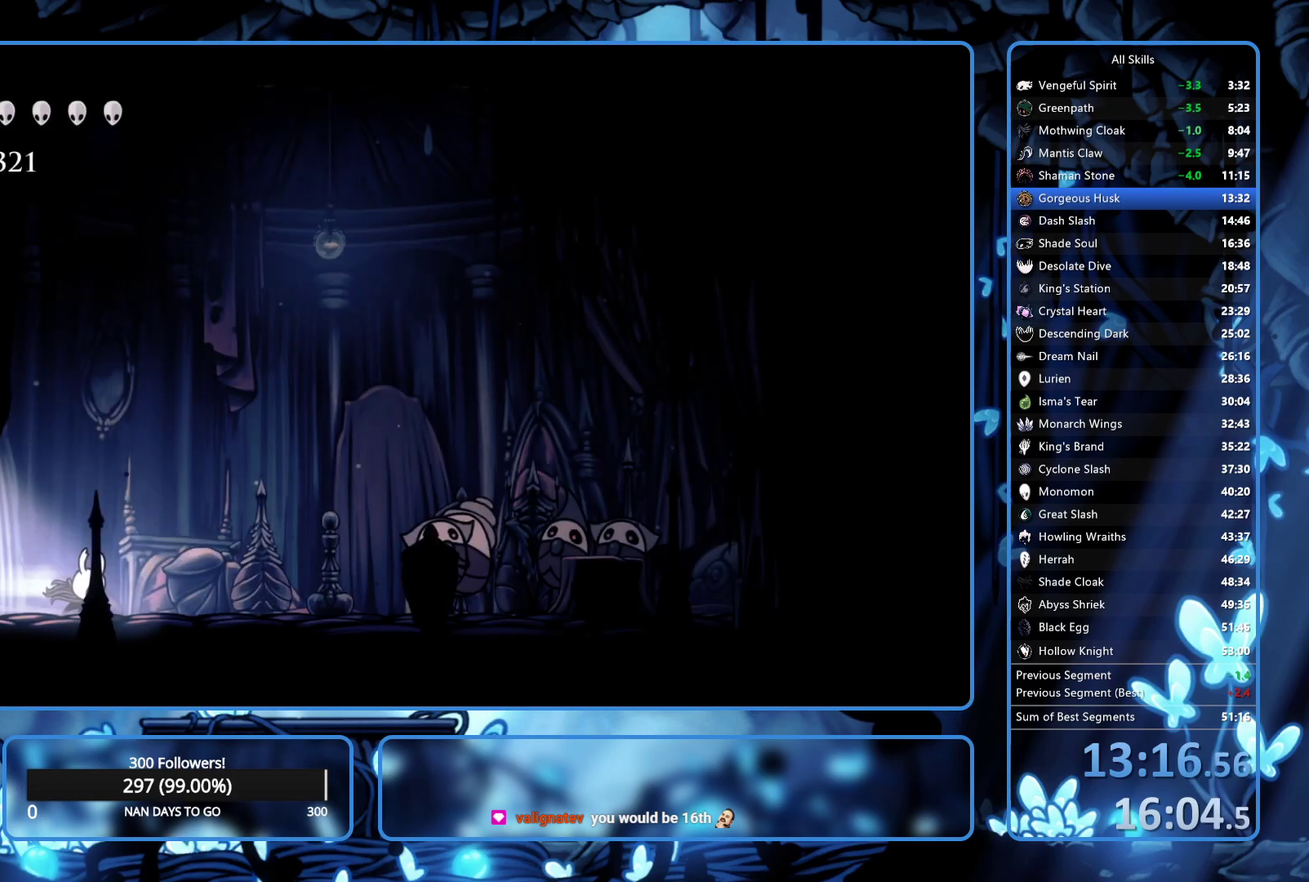
{"buttons": ["R1"], "left_stick": "center", "right_stick": "center", "events": [[117, "R2", "up"], [367, "X", "down"], [450, "DPAD_RIGHT", "up"], [483, "X", "up"], [500, "R1", "down"]]}
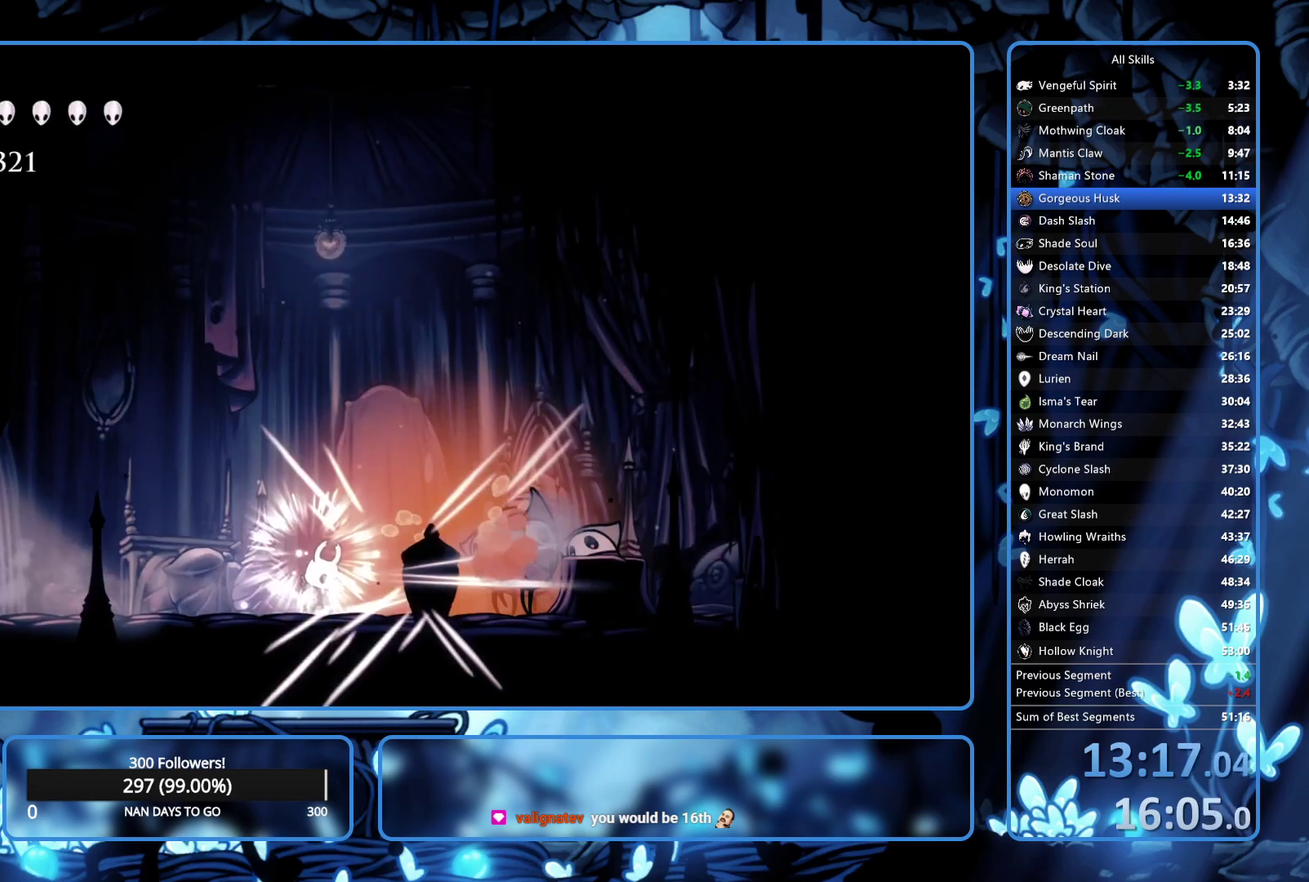
{"buttons": ["DPAD_RIGHT"], "left_stick": "center", "right_stick": "center", "events": [[67, "R1", "up"], [117, "R1", "down"], [167, "R1", "up"], [467, "DPAD_RIGHT", "down"]]}
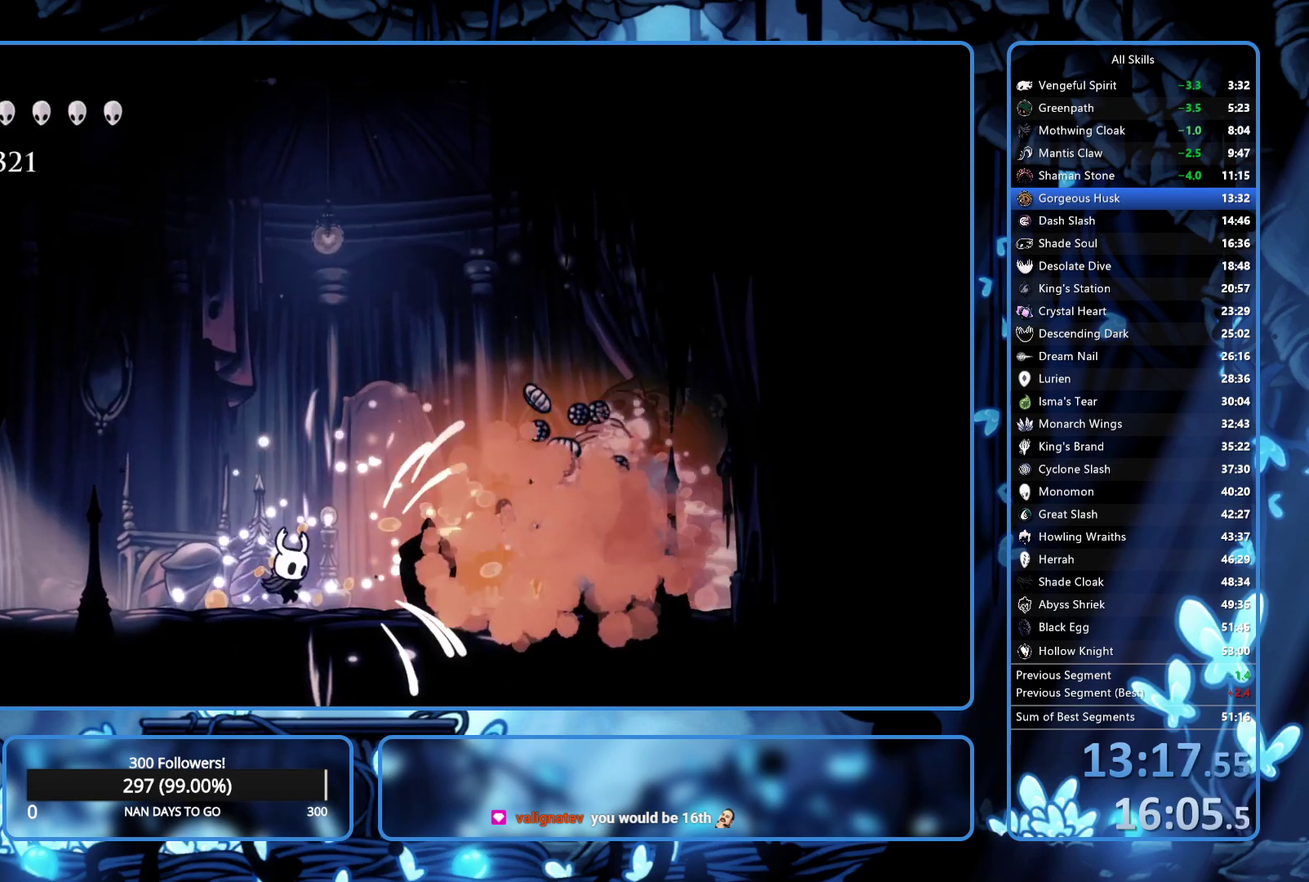
{"buttons": ["X", "DPAD_RIGHT"], "left_stick": "center", "right_stick": "center", "events": [[450, "X", "down"]]}
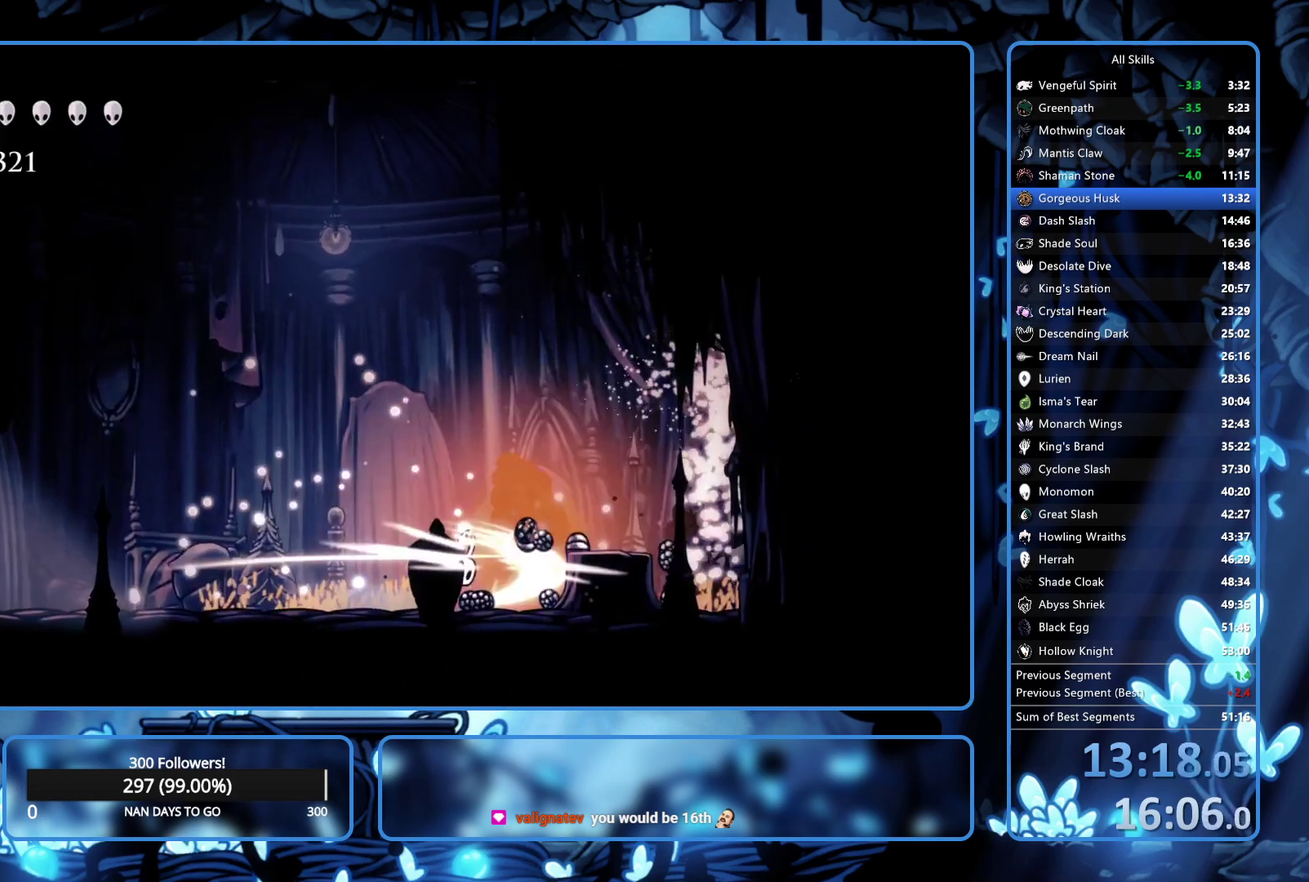
{"buttons": [], "left_stick": "center", "right_stick": "center", "events": [[33, "DPAD_RIGHT", "up"], [50, "X", "up"], [333, "DPAD_RIGHT", "down"], [450, "DPAD_RIGHT", "up"]]}
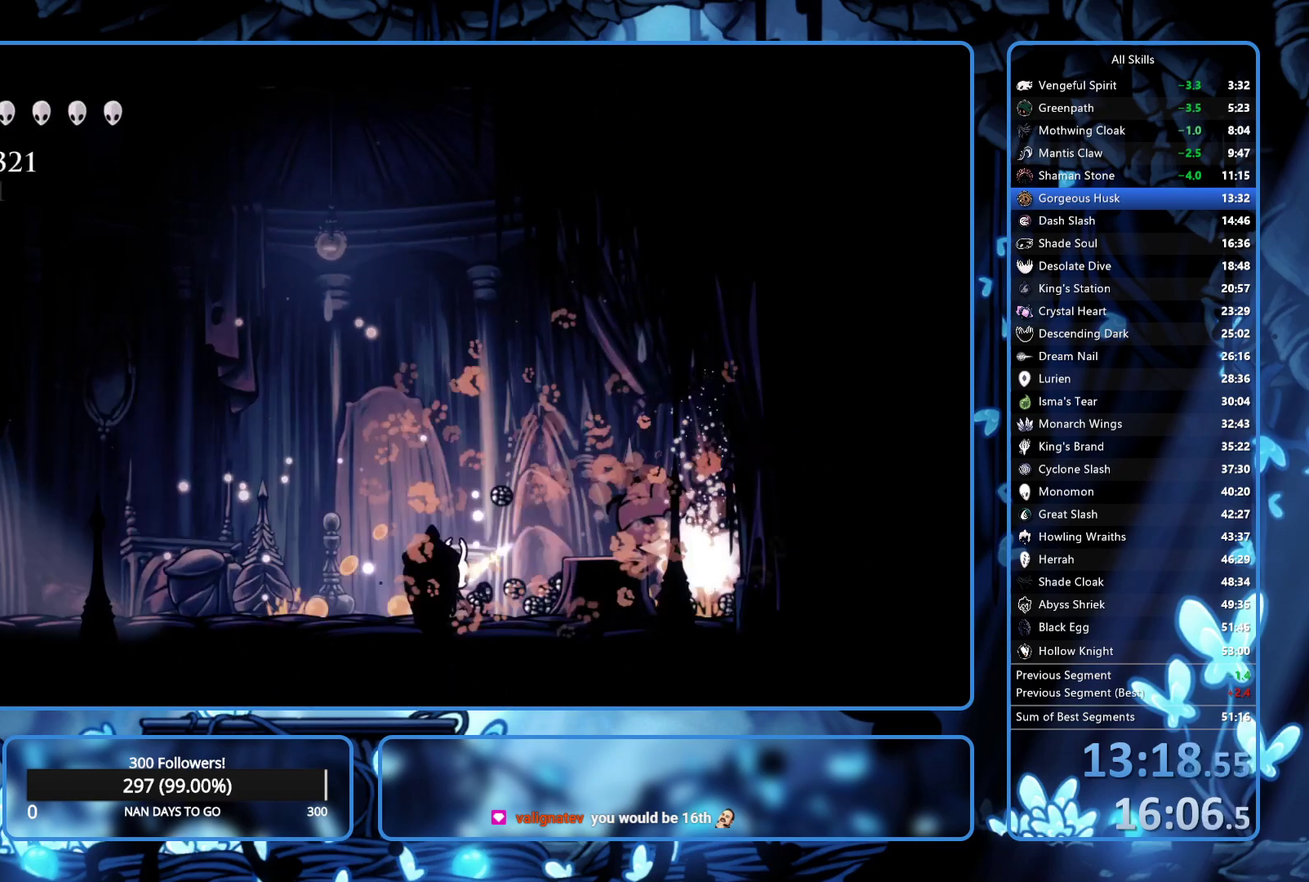
{"buttons": ["R2", "DPAD_RIGHT"], "left_stick": "center", "right_stick": "center", "events": [[200, "DPAD_RIGHT", "down"], [350, "R2", "down"]]}
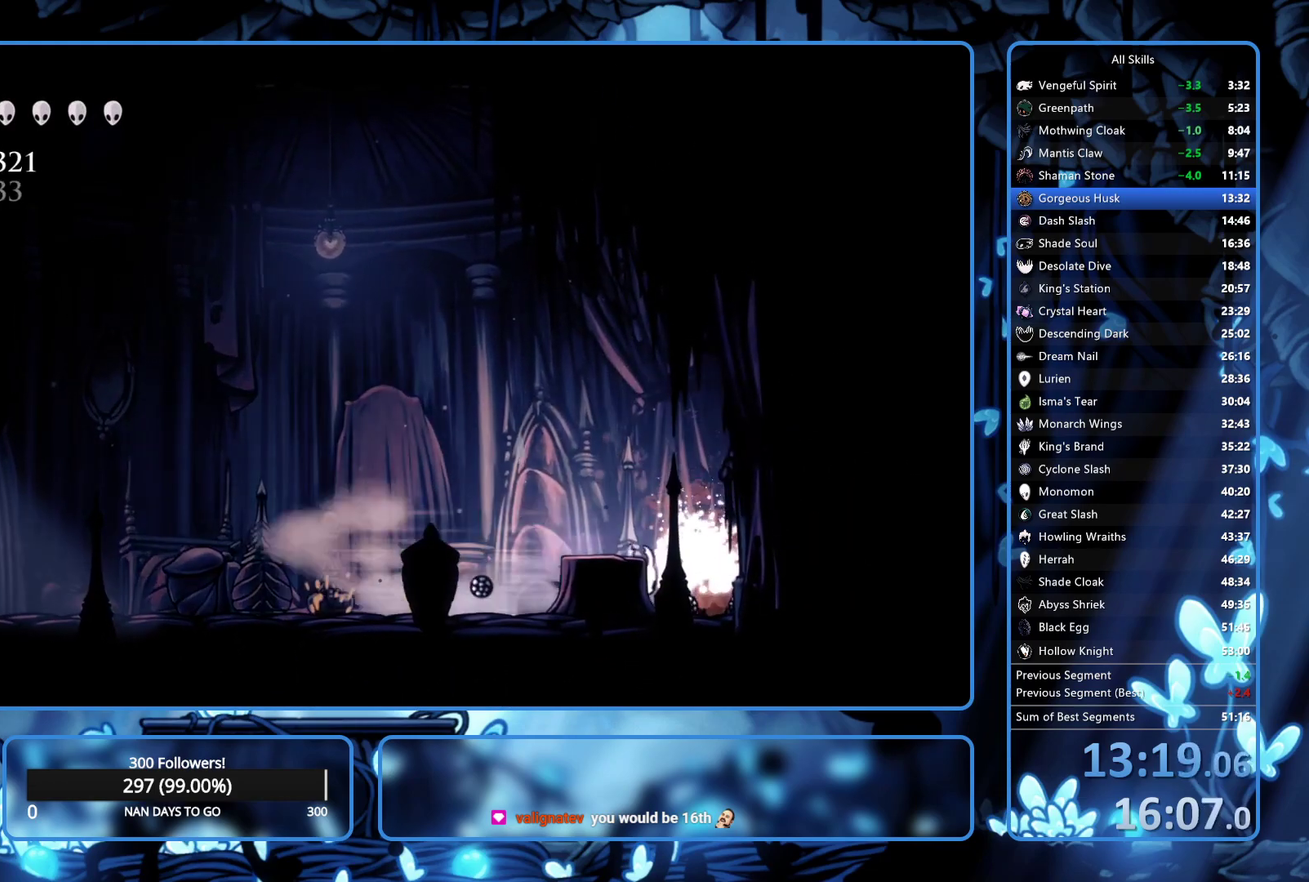
{"buttons": ["R2", "DPAD_RIGHT"], "left_stick": "center", "right_stick": "center", "events": [[17, "R2", "up"], [217, "A", "down"], [433, "A", "up"], [433, "R2", "down"]]}
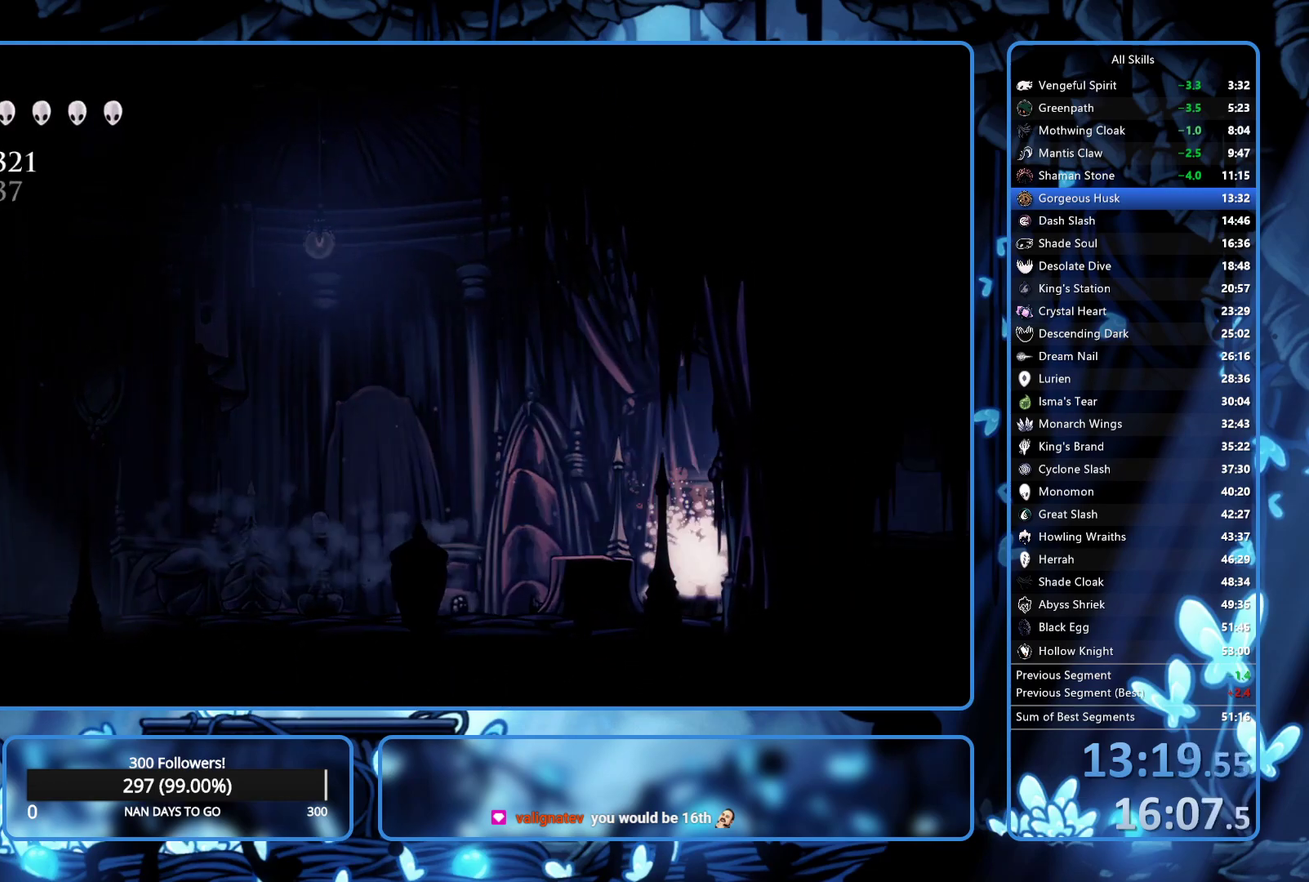
{"buttons": ["R2", "DPAD_RIGHT"], "left_stick": "center", "right_stick": "center", "events": [[67, "R2", "up"], [117, "R2", "down"], [200, "R2", "up"], [267, "R2", "down"], [333, "R2", "up"], [400, "R2", "down"]]}
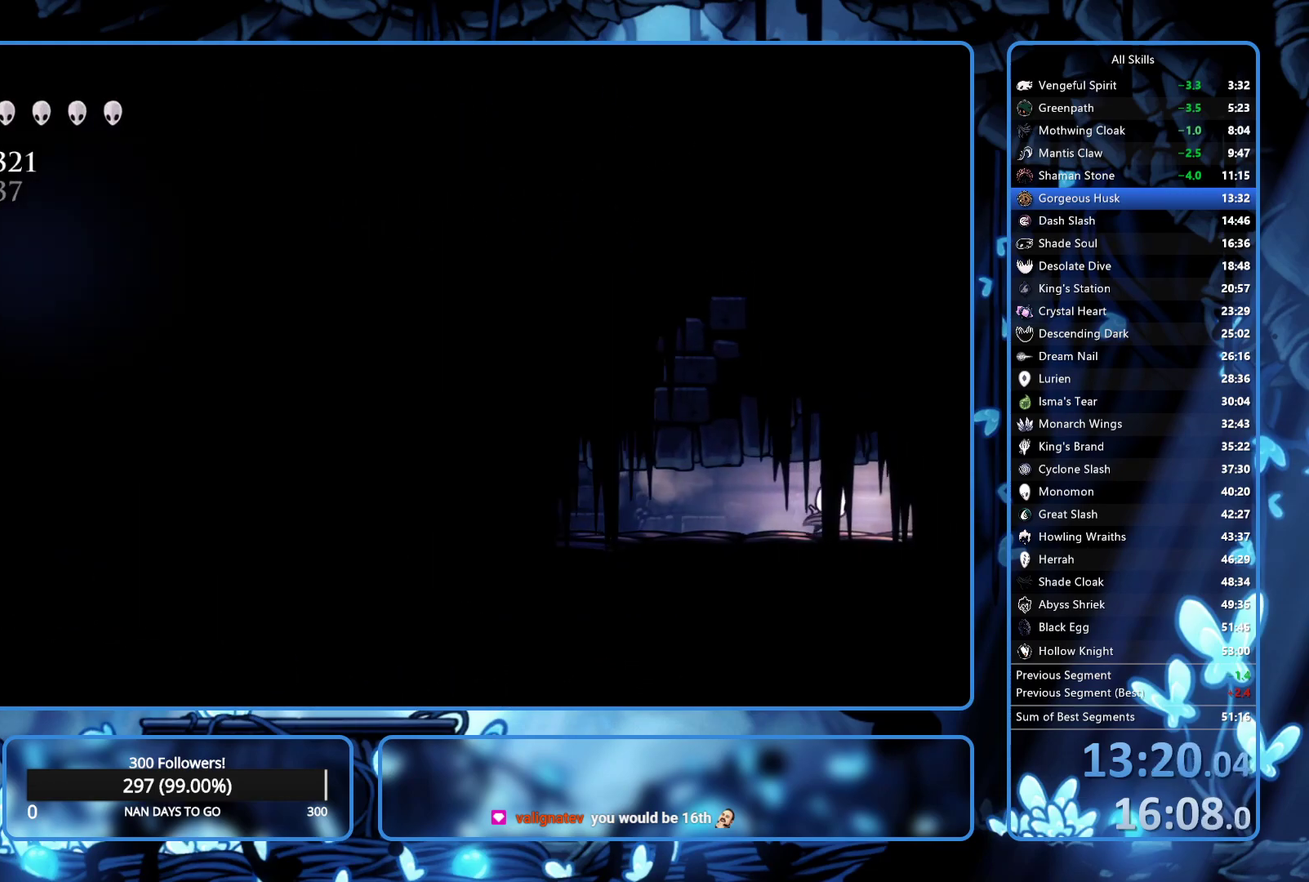
{"buttons": ["DPAD_RIGHT"], "left_stick": "center", "right_stick": "center", "events": [[17, "R2", "up"], [83, "R2", "down"], [167, "R2", "up"]]}
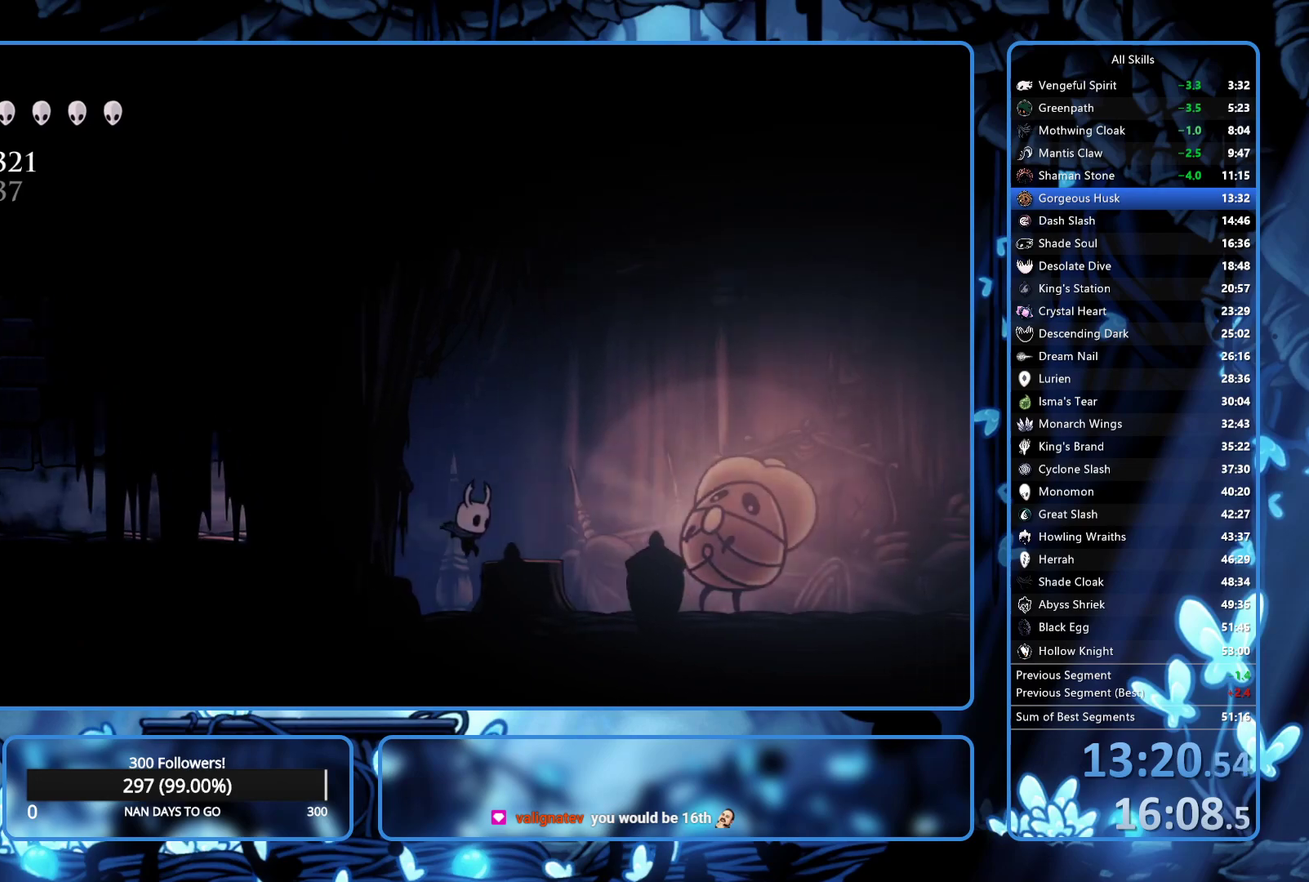
{"buttons": [], "left_stick": "center", "right_stick": "center", "events": [[150, "R2", "down"], [217, "R2", "up"], [267, "DPAD_RIGHT", "up"], [333, "X", "down"], [467, "X", "up"]]}
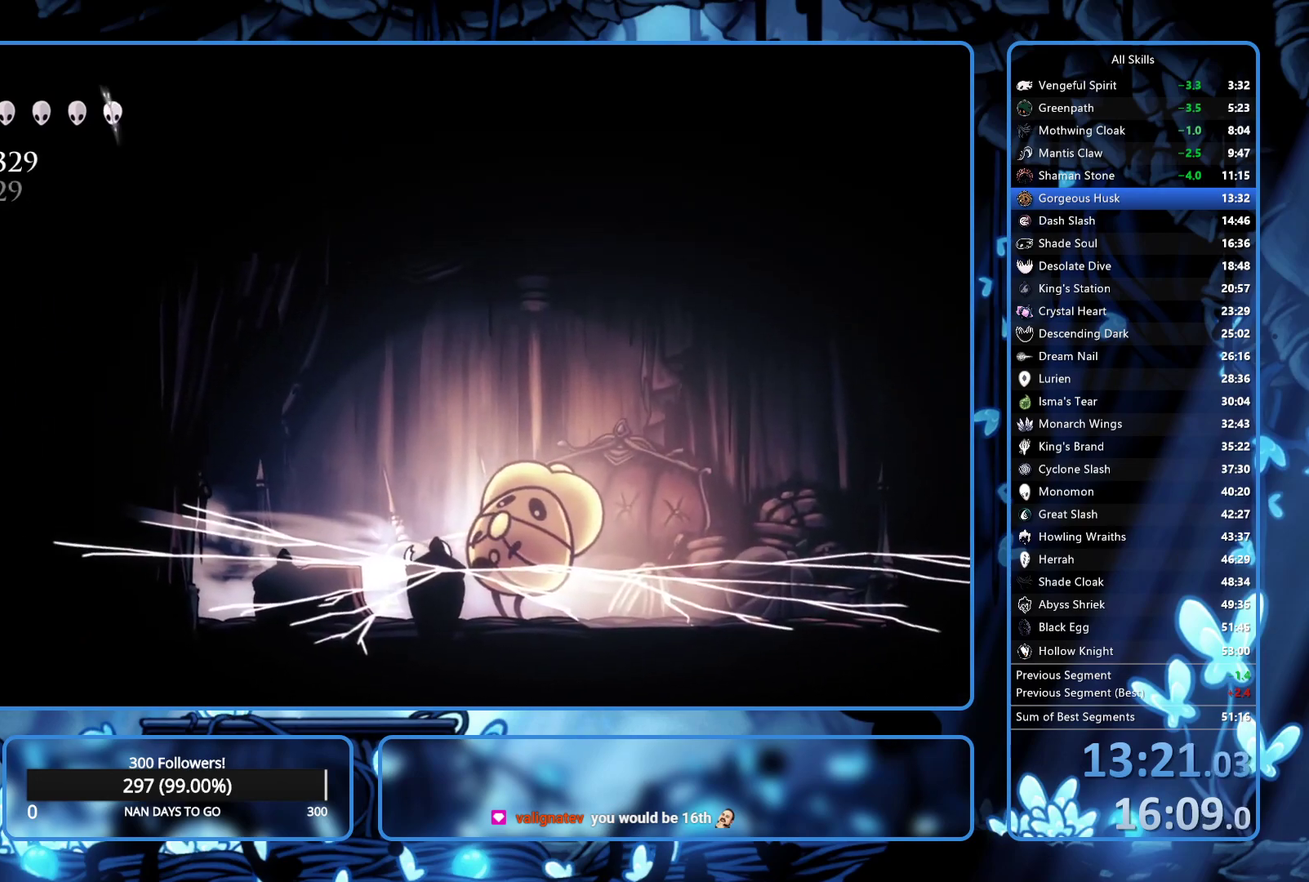
{"buttons": ["DPAD_RIGHT"], "left_stick": "center", "right_stick": "center", "events": [[67, "DPAD_RIGHT", "down"], [367, "X", "down"], [500, "X", "up"]]}
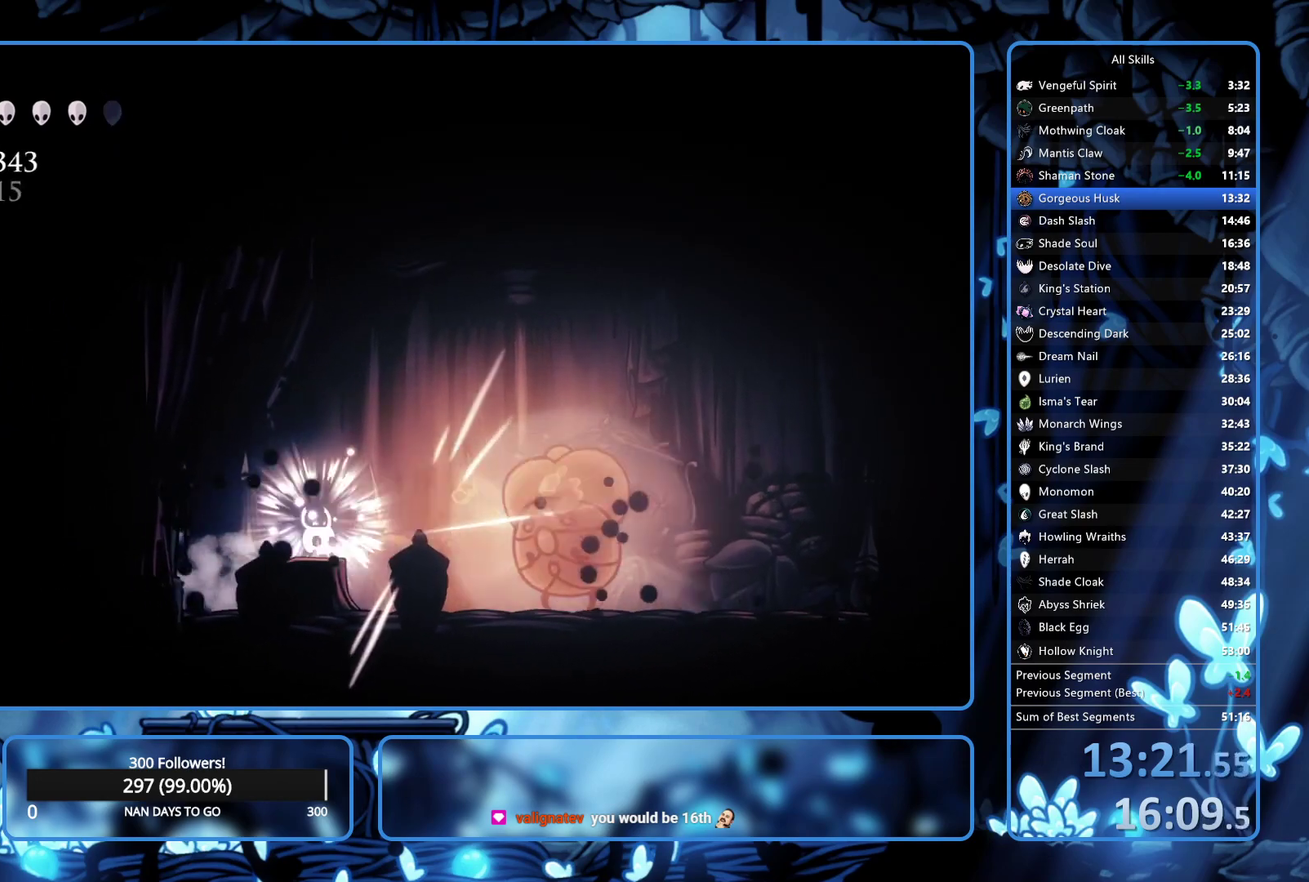
{"buttons": ["X", "DPAD_UP", "DPAD_RIGHT"], "left_stick": "center", "right_stick": "center", "events": [[200, "DPAD_UP", "down"], [450, "X", "down"]]}
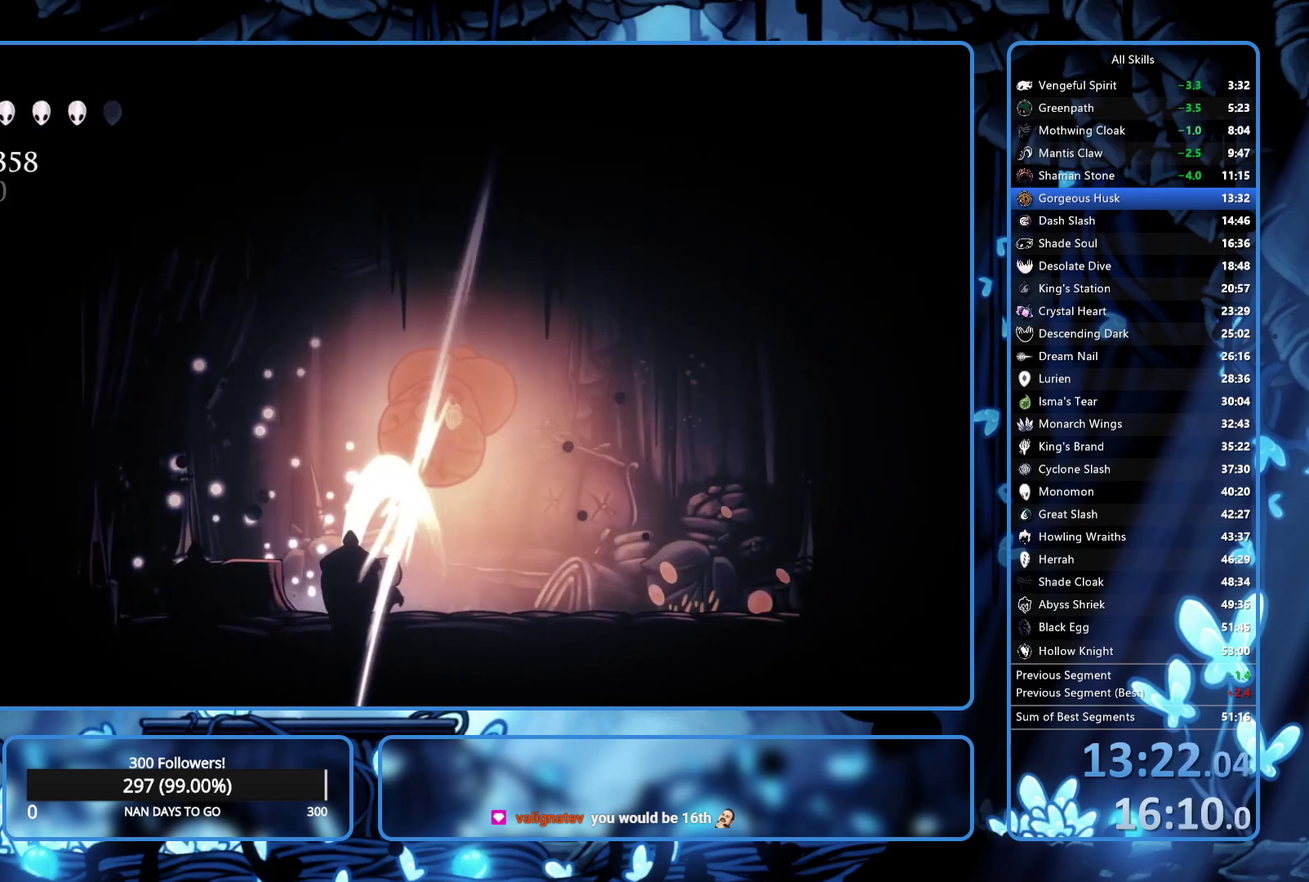
{"buttons": ["R1", "DPAD_LEFT"], "left_stick": "center", "right_stick": "center", "events": [[83, "X", "up"], [200, "DPAD_UP", "up"], [217, "DPAD_RIGHT", "up"], [283, "DPAD_LEFT", "down"], [317, "X", "down"], [417, "X", "up"], [450, "R1", "down"]]}